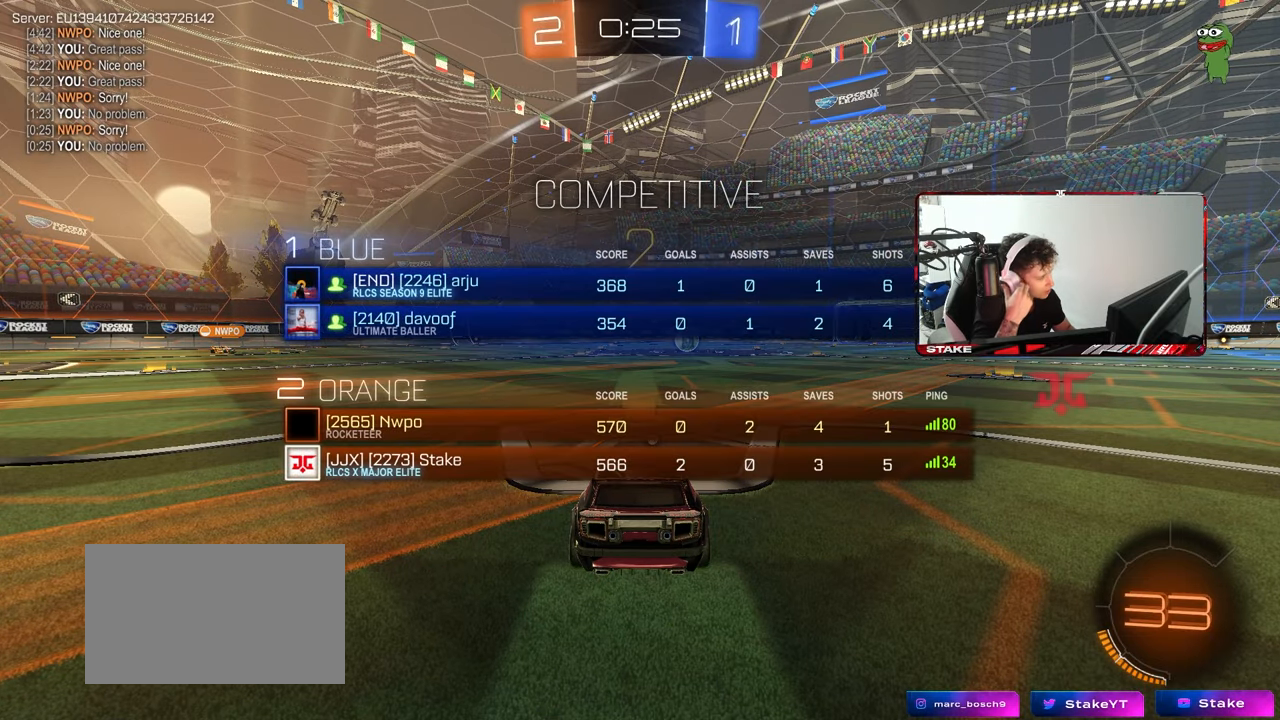
Gameplay with keyboard and mouse; each line is a JSON object with the keys and mouse buttons held at the frame after it. "events" lists presses ("down") and releases ("up") of "1", "2", "3", "4", "5", "a", "alt", "c", "caps_lock", "ctrl", "d", "e", "f", "g", "q", "r", "s", "shift", "space", "t", "tab", "v", "w", "x", "z", "mouse_left", "mouse_wheel" and "mouse_right" between this image and that frame as [ms after this image, input, new state], when the widget could be followed in between. "mouse_left", "mouse_wheel", "mouse_right" = the "left", "wheel", "right" buttons of the "mouse" list. No other keys are recorded. "wheel" means that the mouse wheel is clicked or scrolled. "mouse_move" is the direction in which the mouse moves at that frame (one of eight, or "still"), when it could be read.
{"keys": ["tab", "w"], "mouse": [], "mouse_move": "still", "events": [[167, "w", "down"]]}
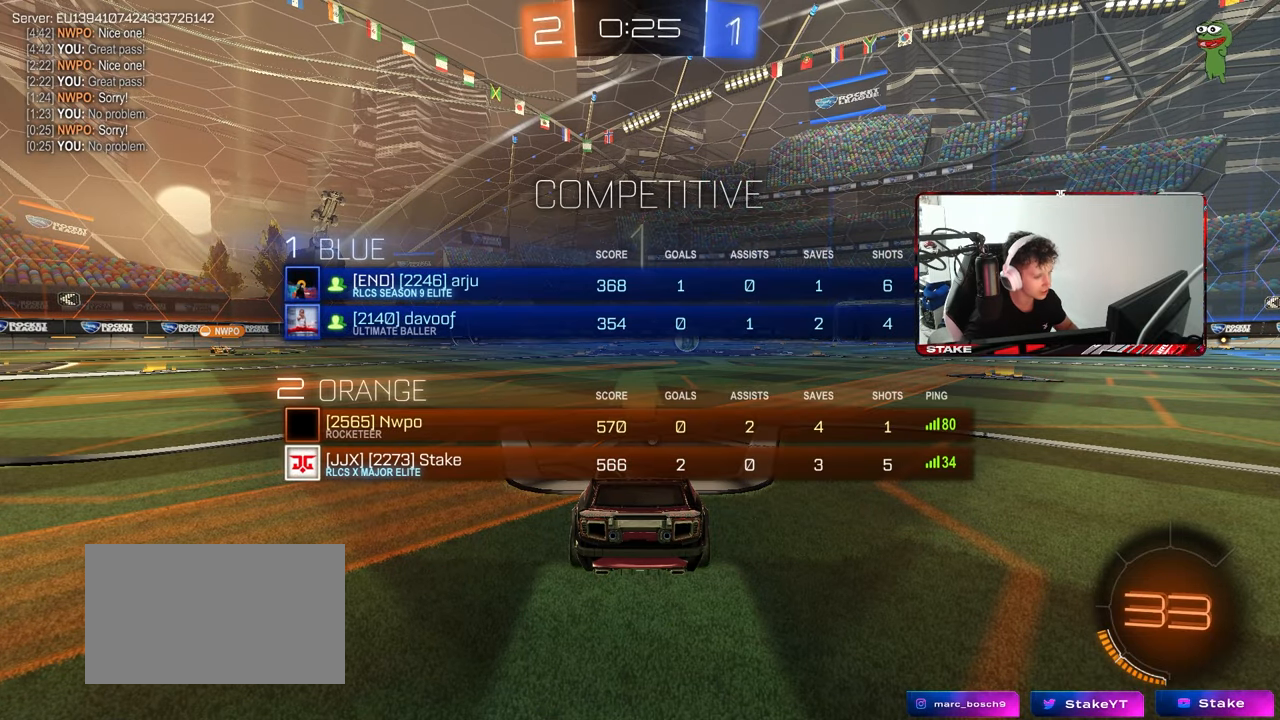
{"keys": ["w"], "mouse": [], "mouse_move": "down-right", "events": [[183, "tab", "up"]]}
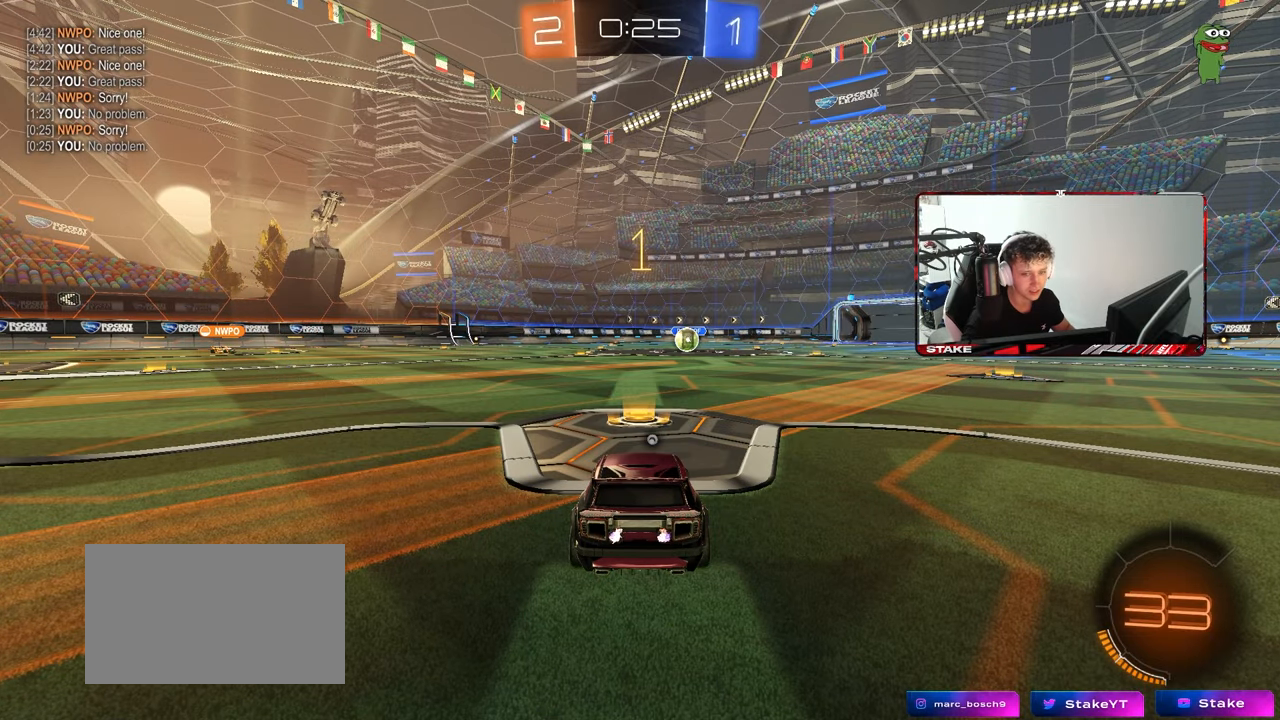
{"keys": ["w"], "mouse": [], "mouse_move": "still", "events": []}
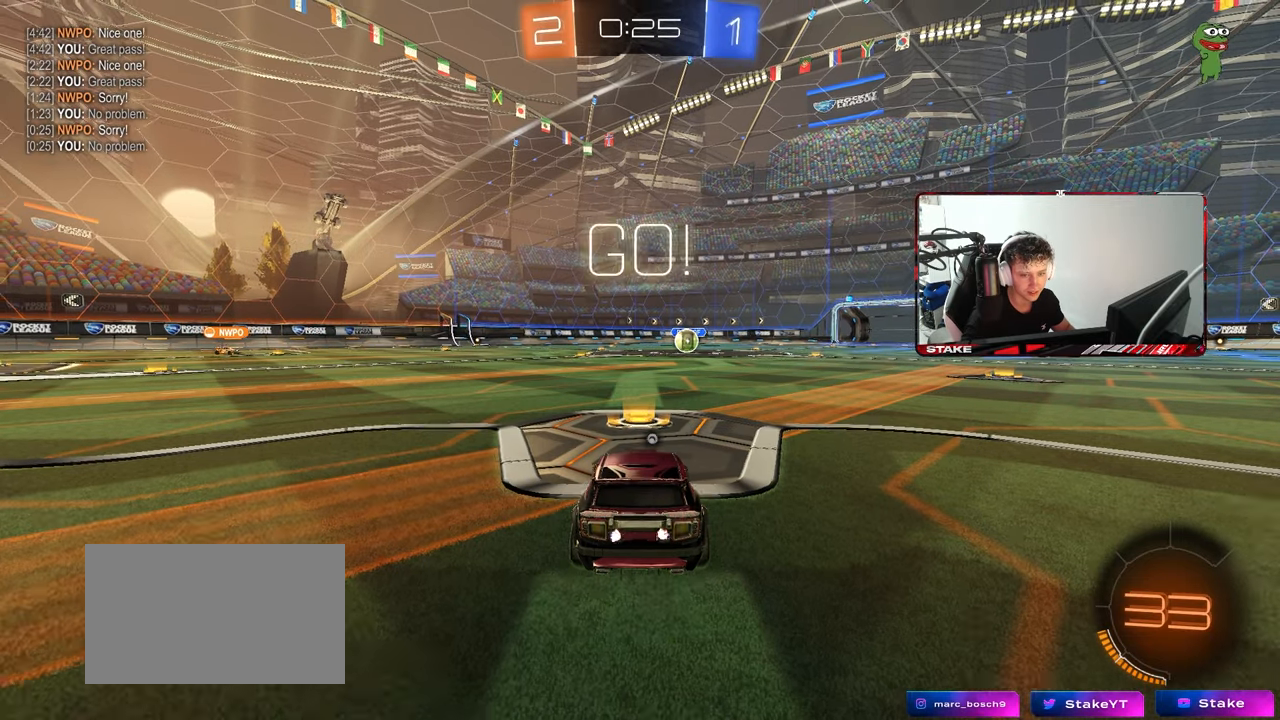
{"keys": ["a", "s", "shift", "space"], "mouse": ["right"], "mouse_move": "down-left", "events": [[167, "d", "down"], [267, "mouse_left", "down"], [267, "mouse_right", "down"], [317, "a", "down"], [317, "d", "up"], [317, "shift", "down"], [350, "mouse_right", "up"], [400, "mouse_right", "down"], [400, "s", "down"], [400, "w", "up"], [500, "mouse_left", "up"], [500, "space", "down"]]}
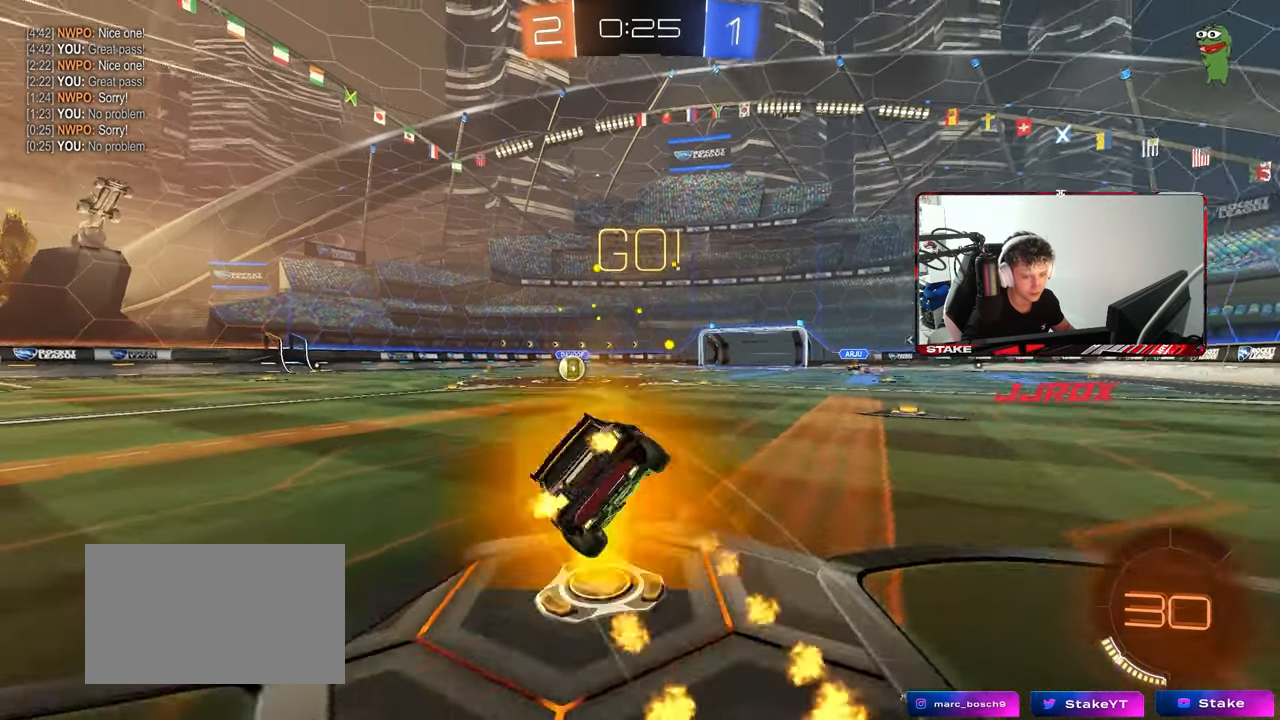
{"keys": ["a", "s", "shift"], "mouse": [], "mouse_move": "still", "events": [[50, "mouse_right", "up"], [183, "space", "up"], [317, "s", "up"], [467, "s", "down"]]}
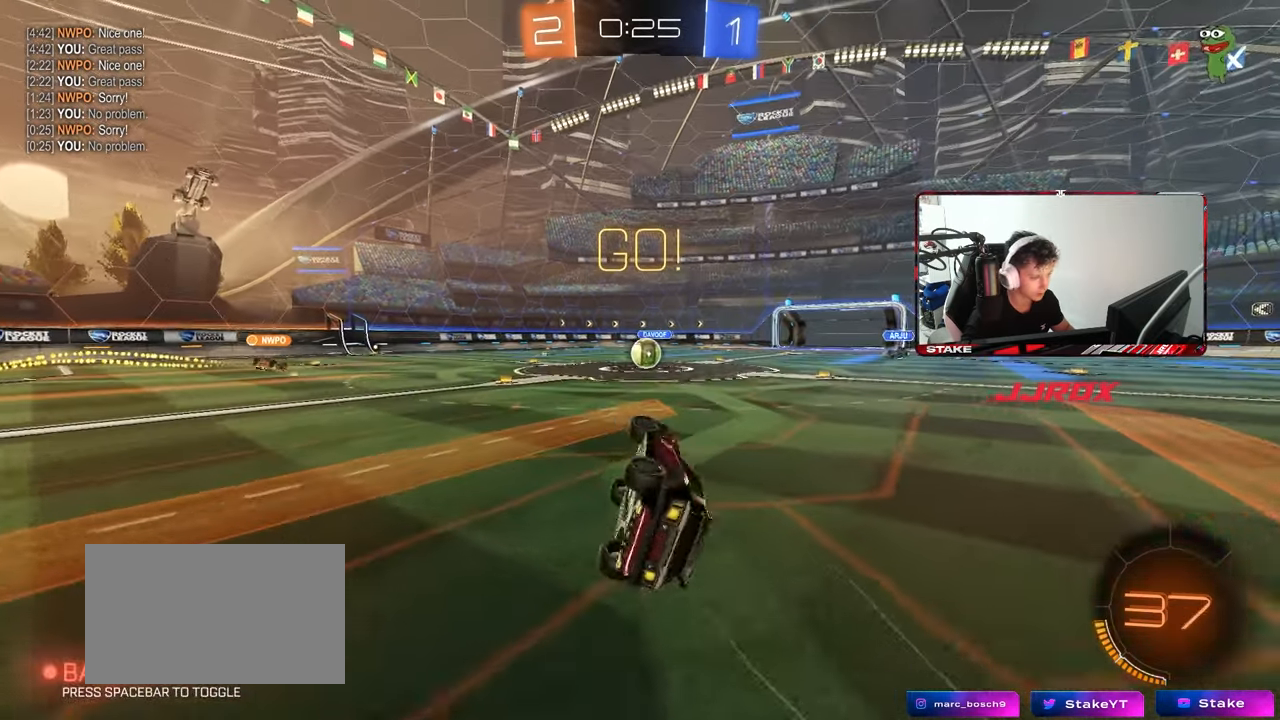
{"keys": ["a", "w"], "mouse": [], "mouse_move": "still", "events": [[150, "shift", "up"], [200, "a", "up"], [200, "s", "up"], [350, "a", "down"], [383, "w", "down"]]}
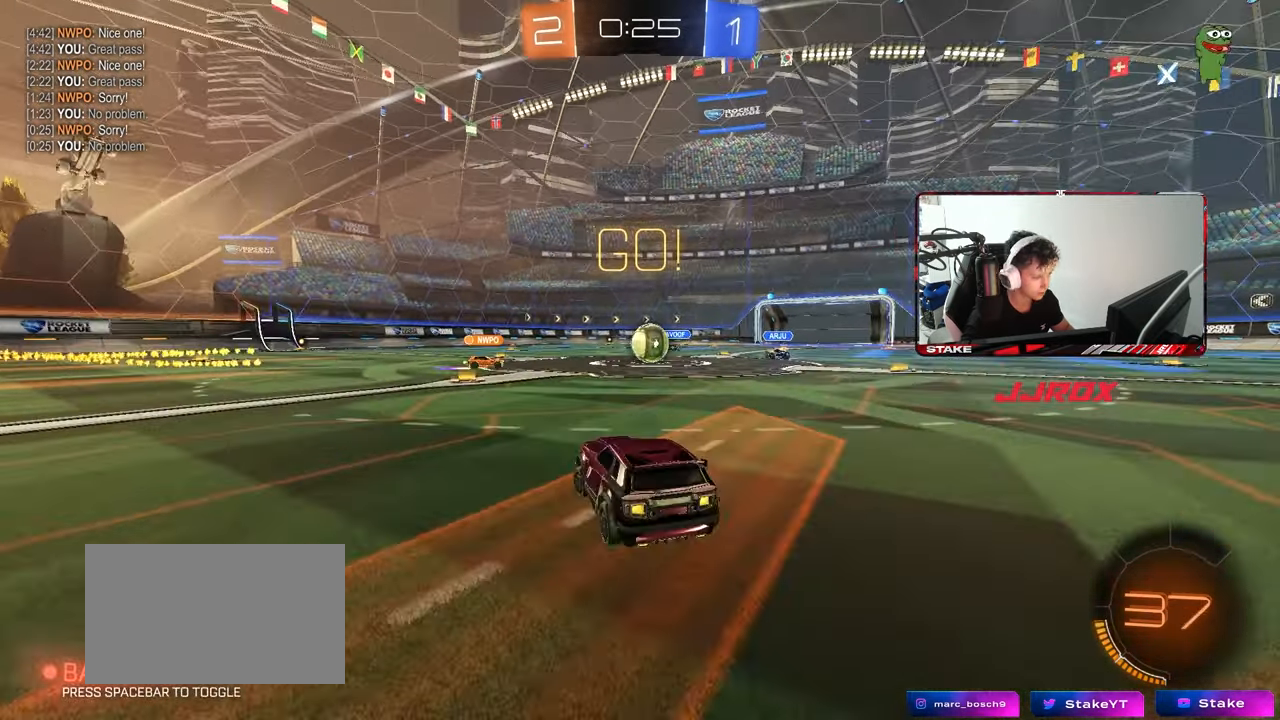
{"keys": ["d", "w"], "mouse": [], "mouse_move": "still", "events": [[33, "a", "up"], [217, "d", "down"], [267, "d", "up"], [500, "d", "down"]]}
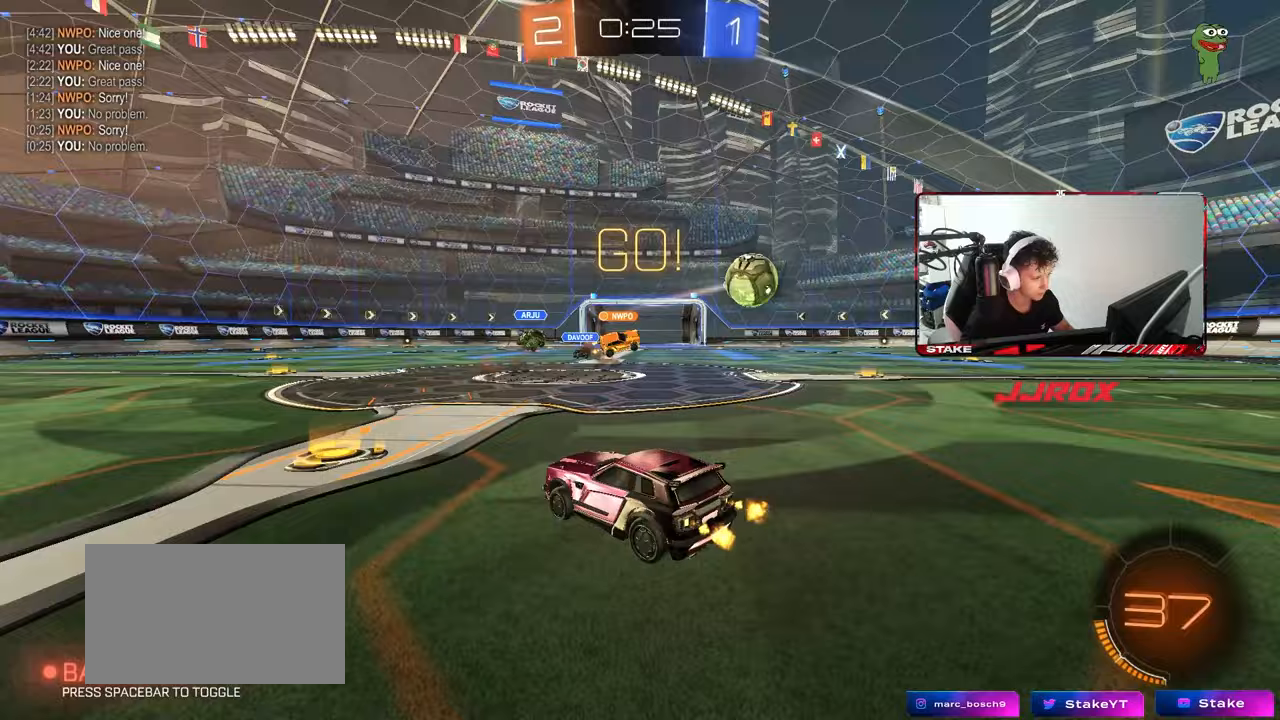
{"keys": ["d", "w"], "mouse": [], "mouse_move": "still", "events": [[50, "shift", "down"], [183, "shift", "up"]]}
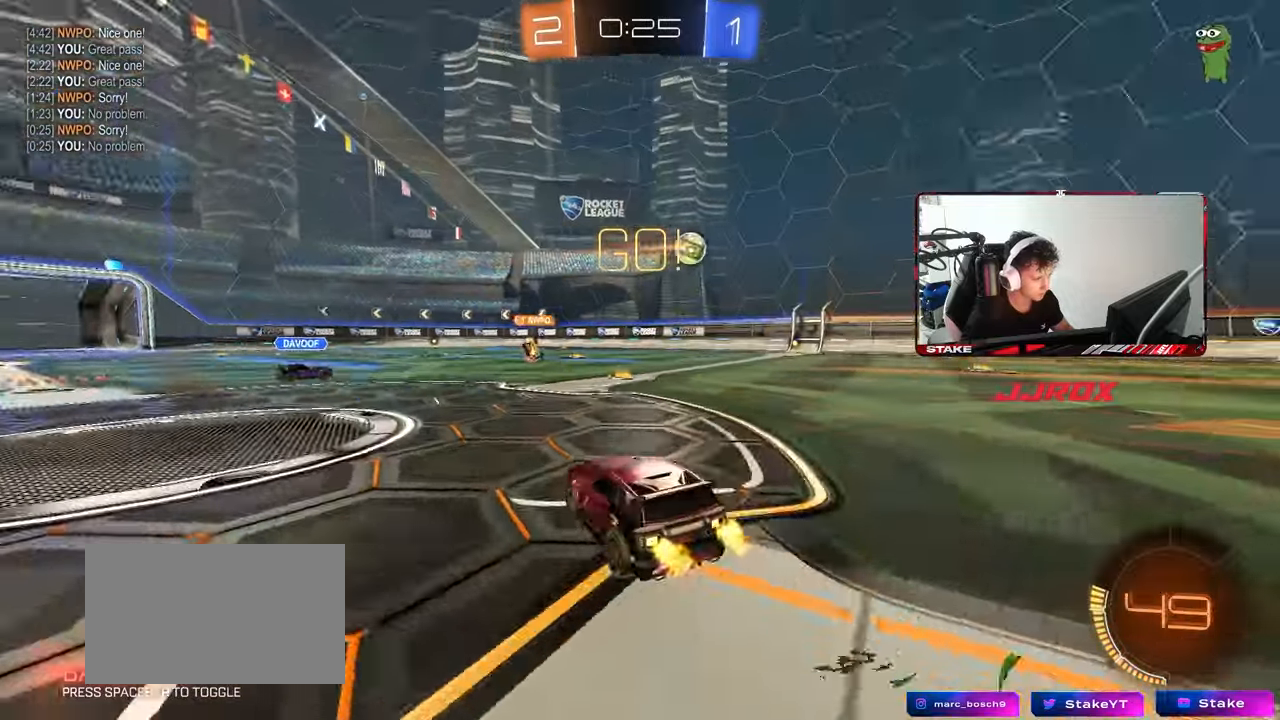
{"keys": ["w"], "mouse": [], "mouse_move": "still", "events": [[150, "d", "up"]]}
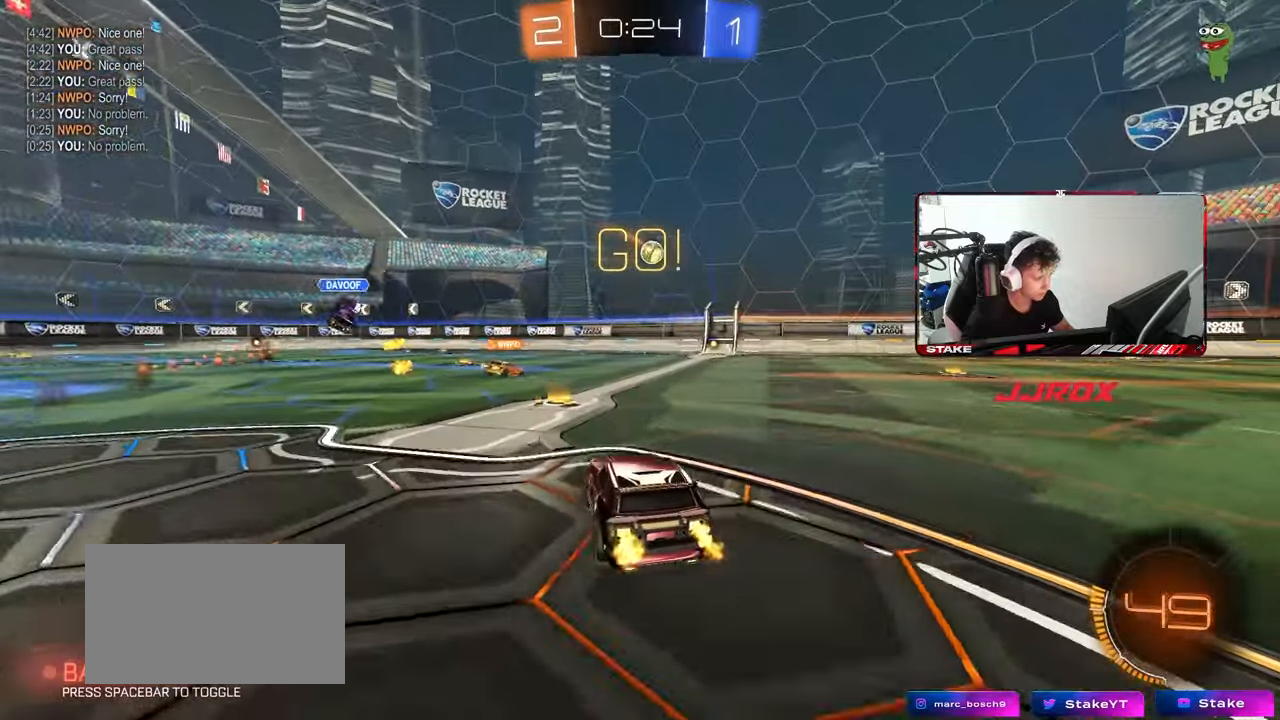
{"keys": ["w"], "mouse": ["left"], "mouse_move": "still", "events": [[167, "d", "down"], [167, "shift", "down"], [317, "shift", "up"], [400, "d", "up"], [450, "mouse_left", "down"]]}
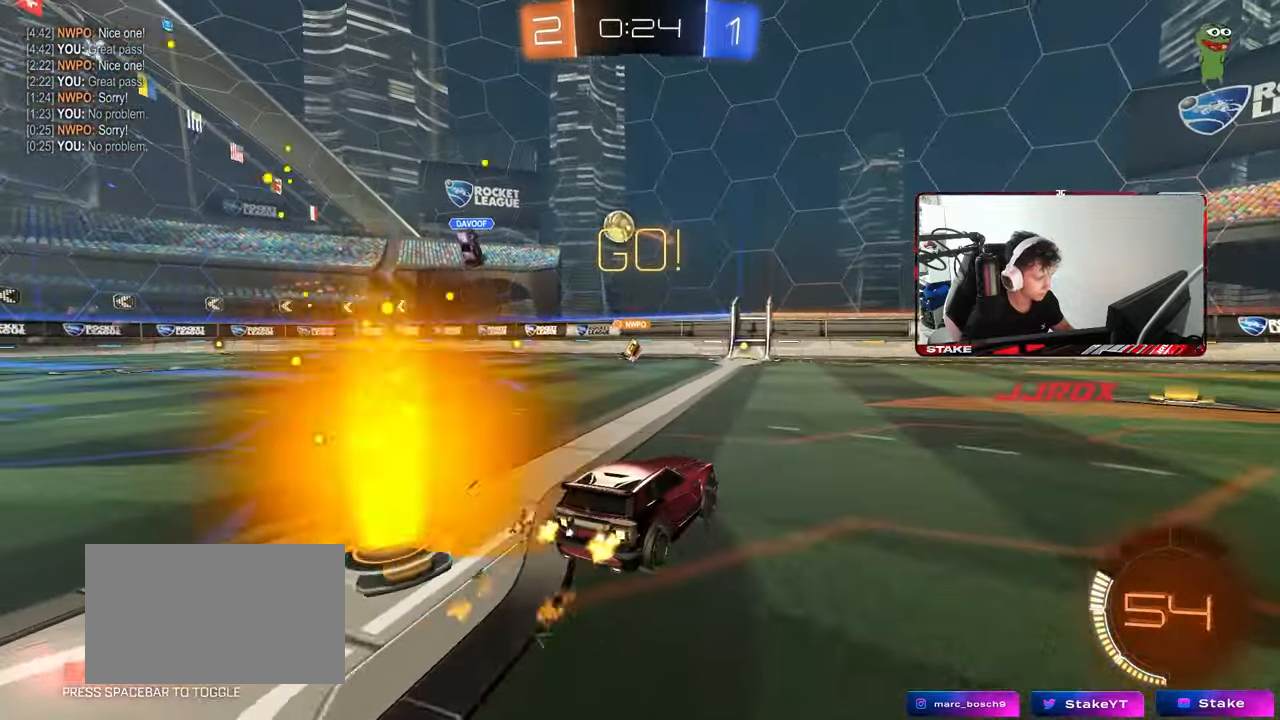
{"keys": ["d", "shift", "w"], "mouse": [], "mouse_move": "still", "events": [[50, "d", "down"], [233, "mouse_left", "up"], [417, "shift", "down"]]}
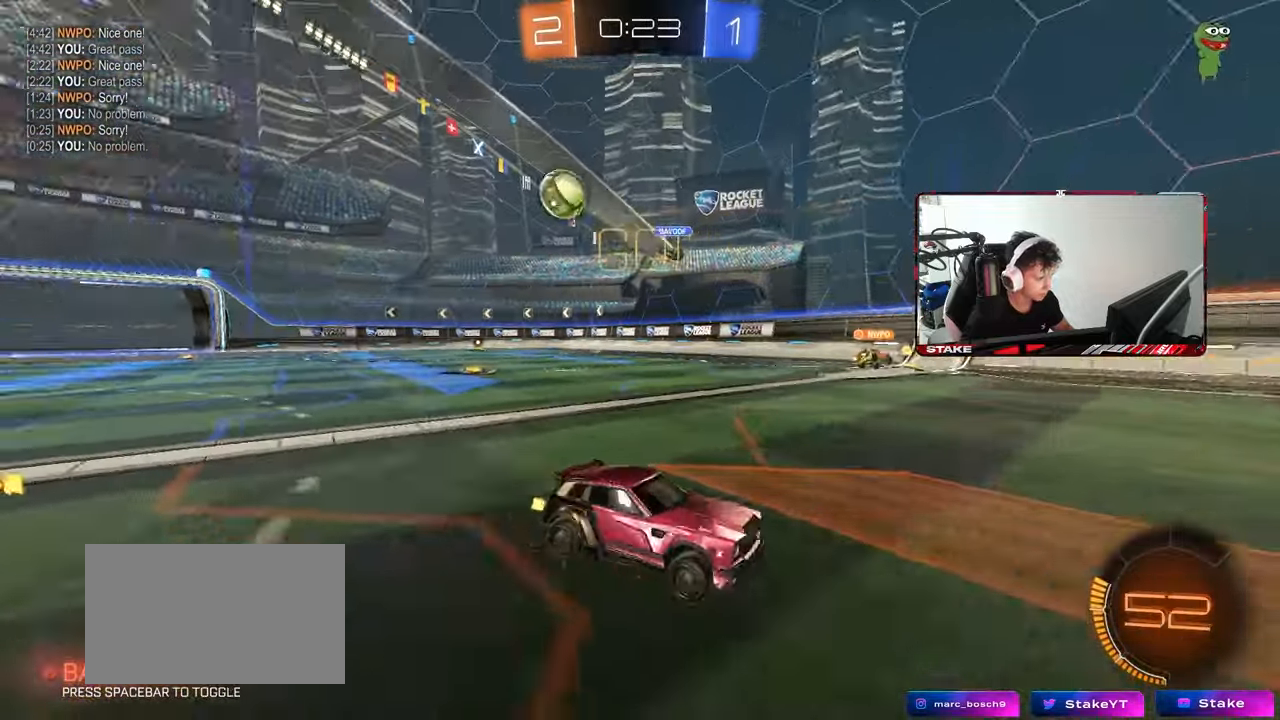
{"keys": ["d", "w"], "mouse": ["left"], "mouse_move": "still", "events": [[67, "shift", "up"], [250, "mouse_left", "down"]]}
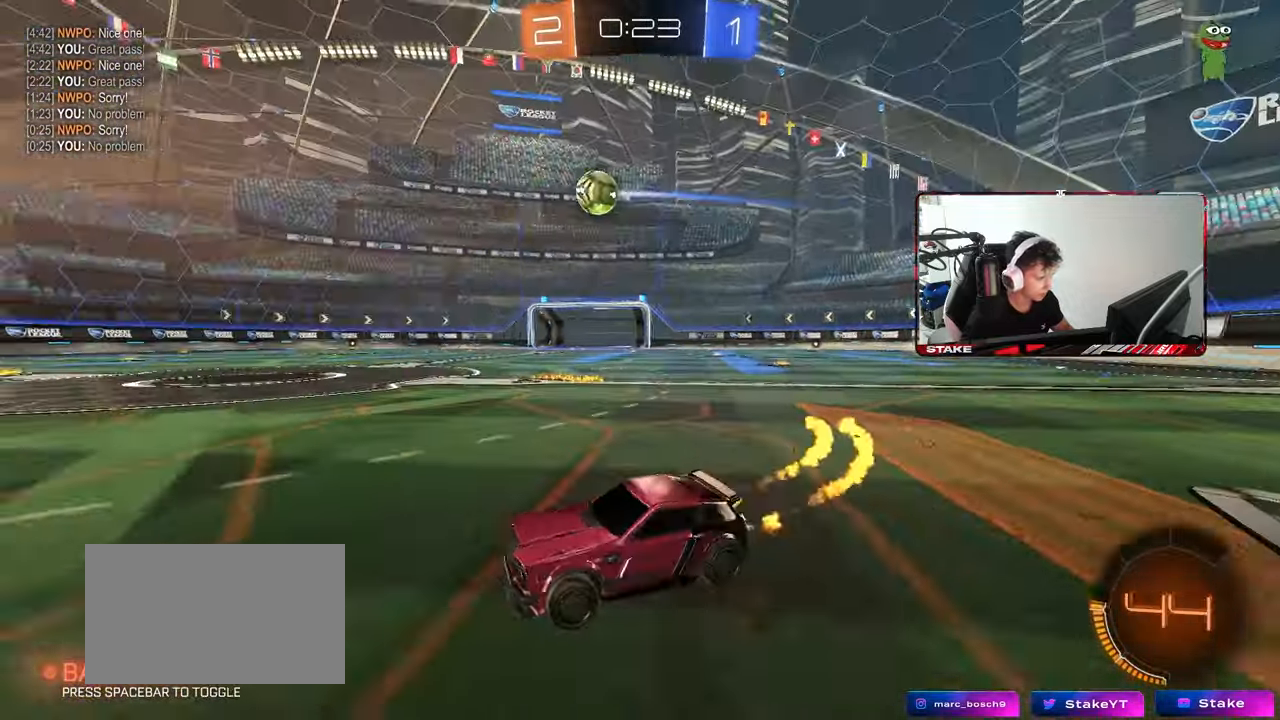
{"keys": ["w"], "mouse": ["left"], "mouse_move": "still", "events": [[167, "d", "up"]]}
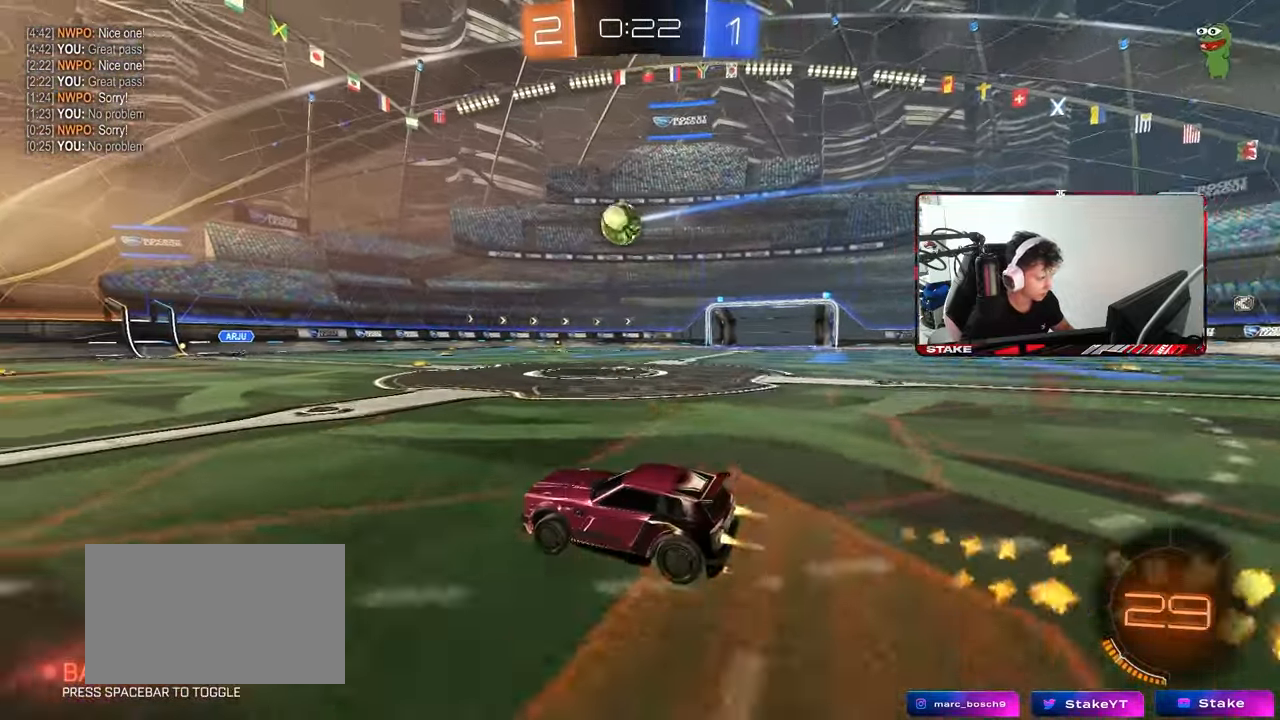
{"keys": ["a", "s", "shift"], "mouse": ["left", "right"], "mouse_move": "still", "events": [[50, "a", "down"], [50, "mouse_left", "up"], [283, "a", "up"], [283, "d", "down"], [283, "mouse_left", "down"], [283, "mouse_right", "down"], [333, "a", "down"], [333, "d", "up"], [333, "shift", "down"], [367, "mouse_right", "up"], [417, "mouse_right", "down"], [467, "s", "down"], [467, "w", "up"]]}
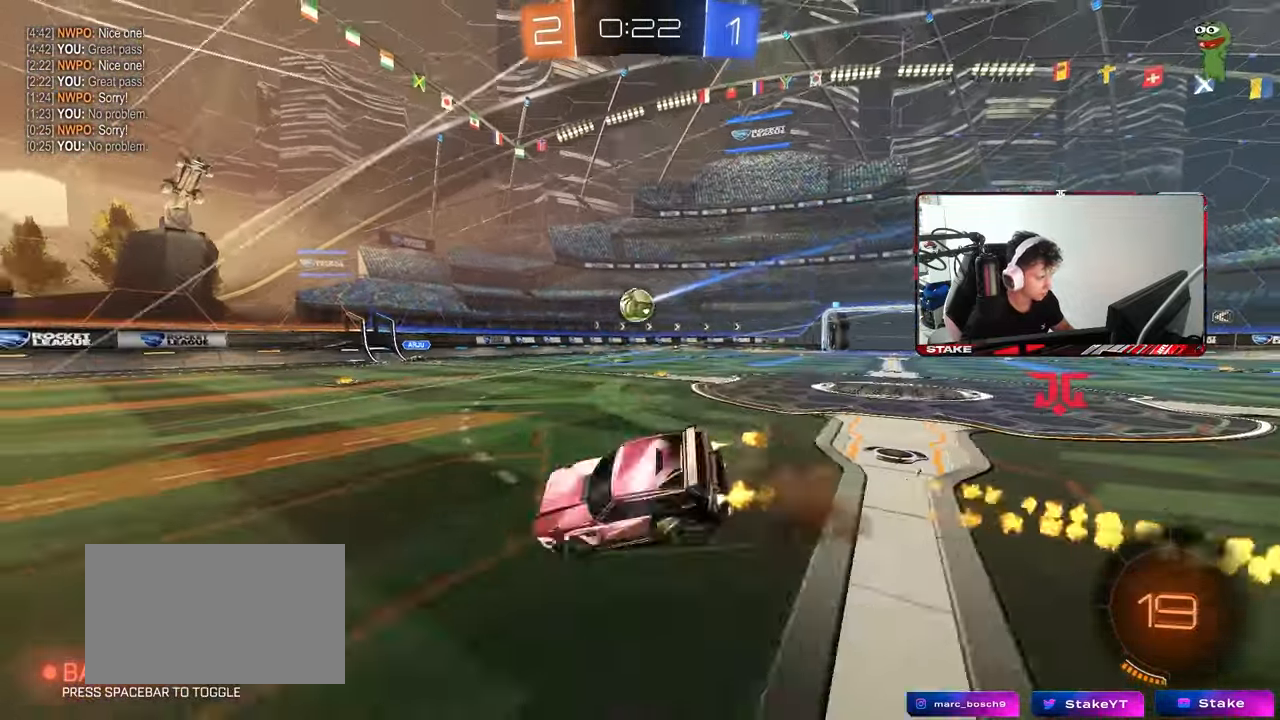
{"keys": ["a", "s", "shift", "space"], "mouse": [], "mouse_move": "still", "events": [[67, "mouse_left", "up"], [100, "mouse_right", "up"], [333, "s", "up"], [333, "space", "down"], [483, "s", "down"]]}
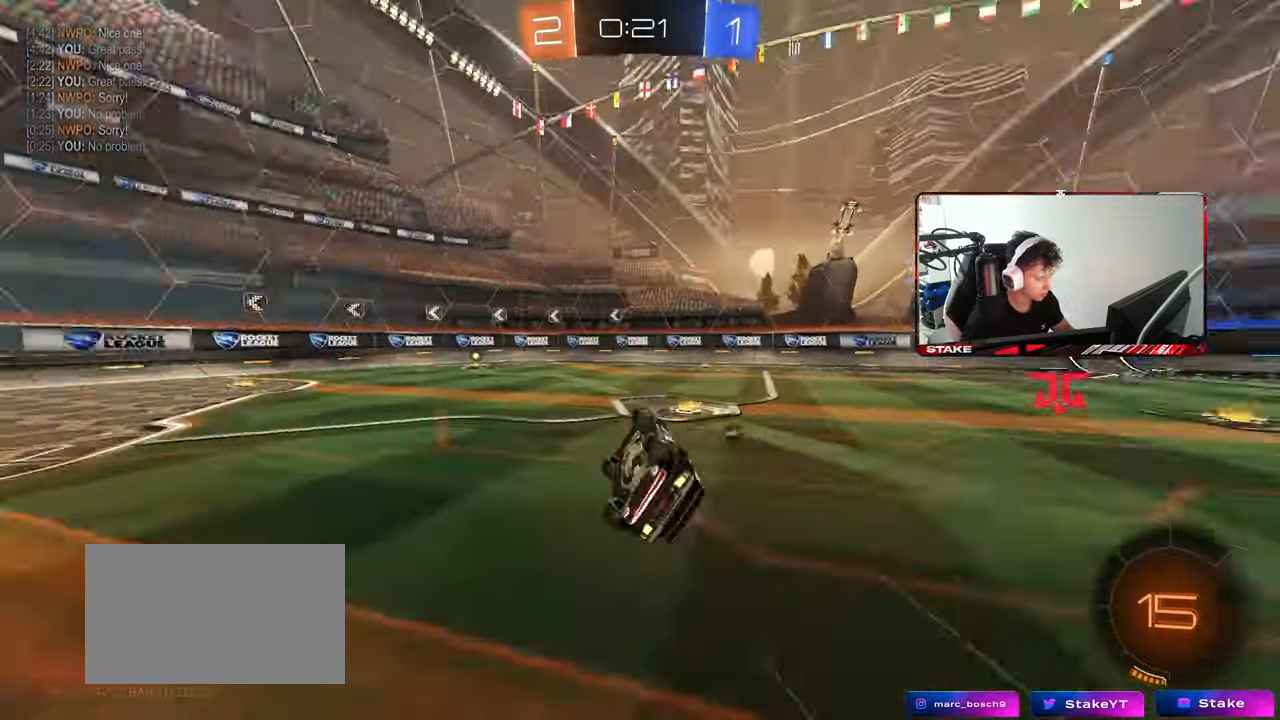
{"keys": ["a", "w"], "mouse": [], "mouse_move": "still", "events": [[33, "space", "up"], [167, "s", "up"], [167, "shift", "up"], [217, "space", "down"], [267, "a", "up"], [350, "space", "up"], [350, "w", "down"], [450, "a", "down"]]}
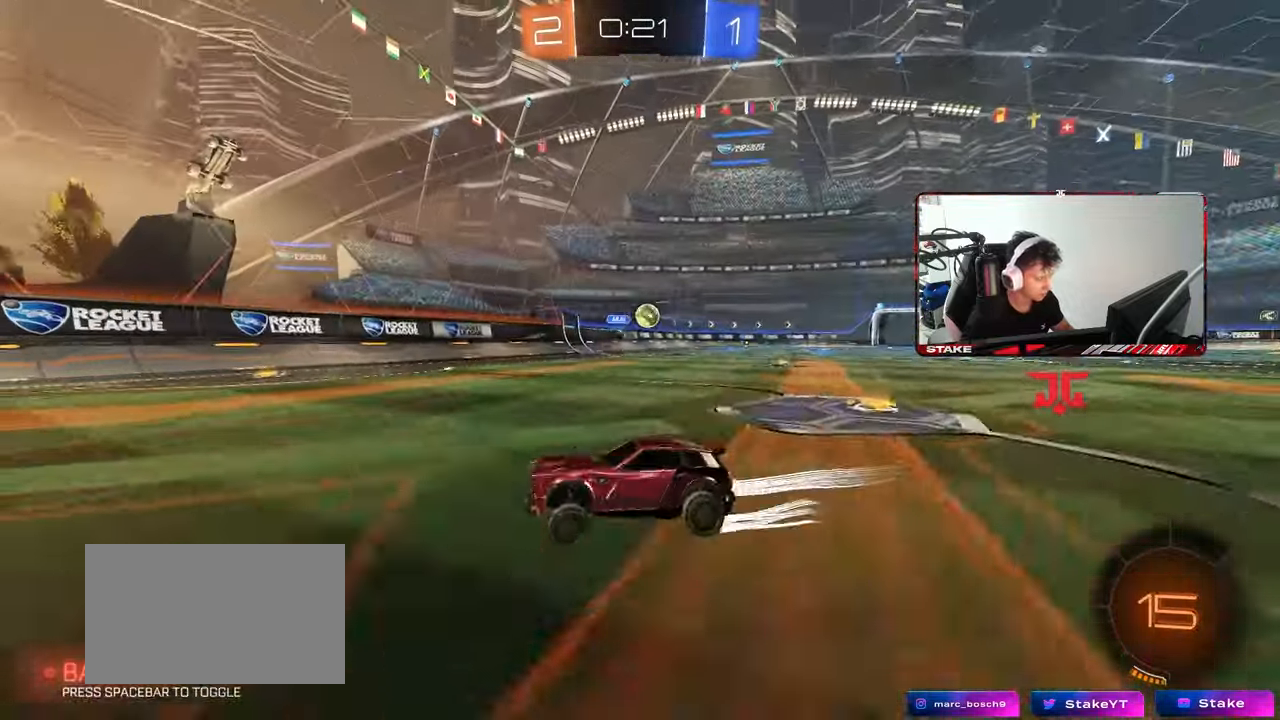
{"keys": ["a", "shift", "w"], "mouse": [], "mouse_move": "still", "events": [[50, "a", "up"], [417, "a", "down"], [467, "shift", "down"]]}
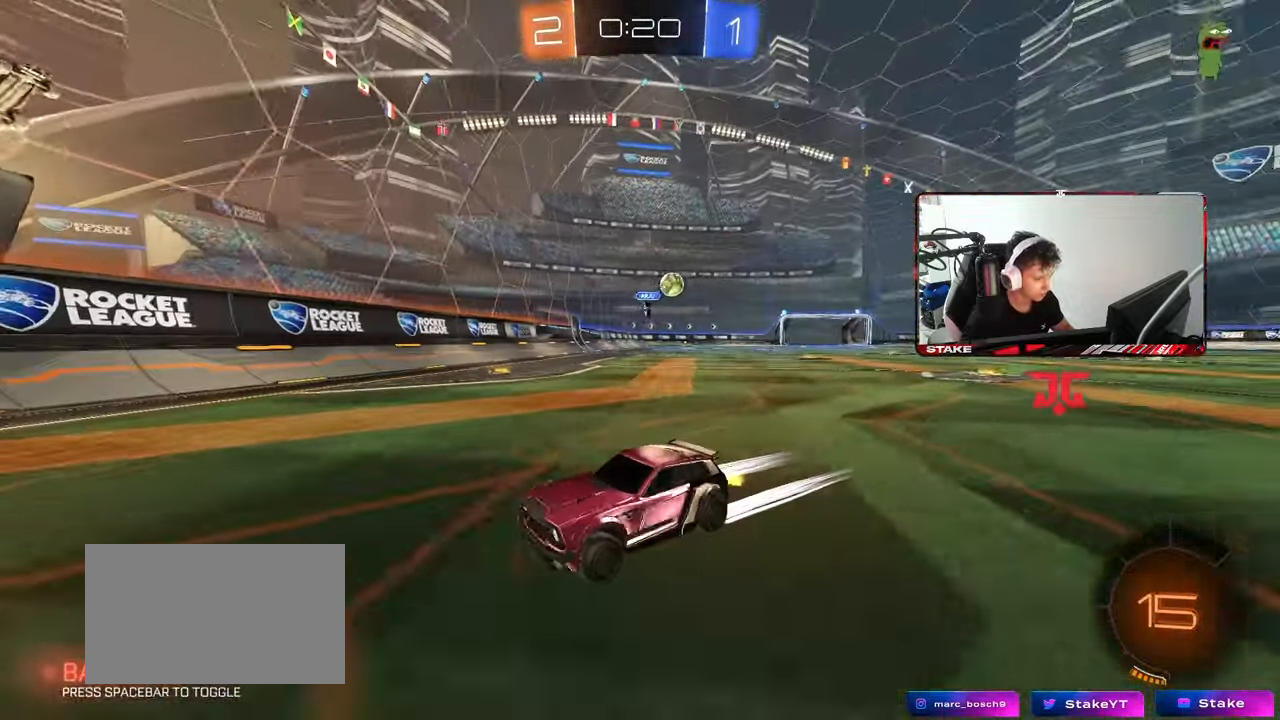
{"keys": ["a", "w"], "mouse": [], "mouse_move": "still", "events": [[150, "shift", "up"], [250, "a", "up"], [433, "a", "down"]]}
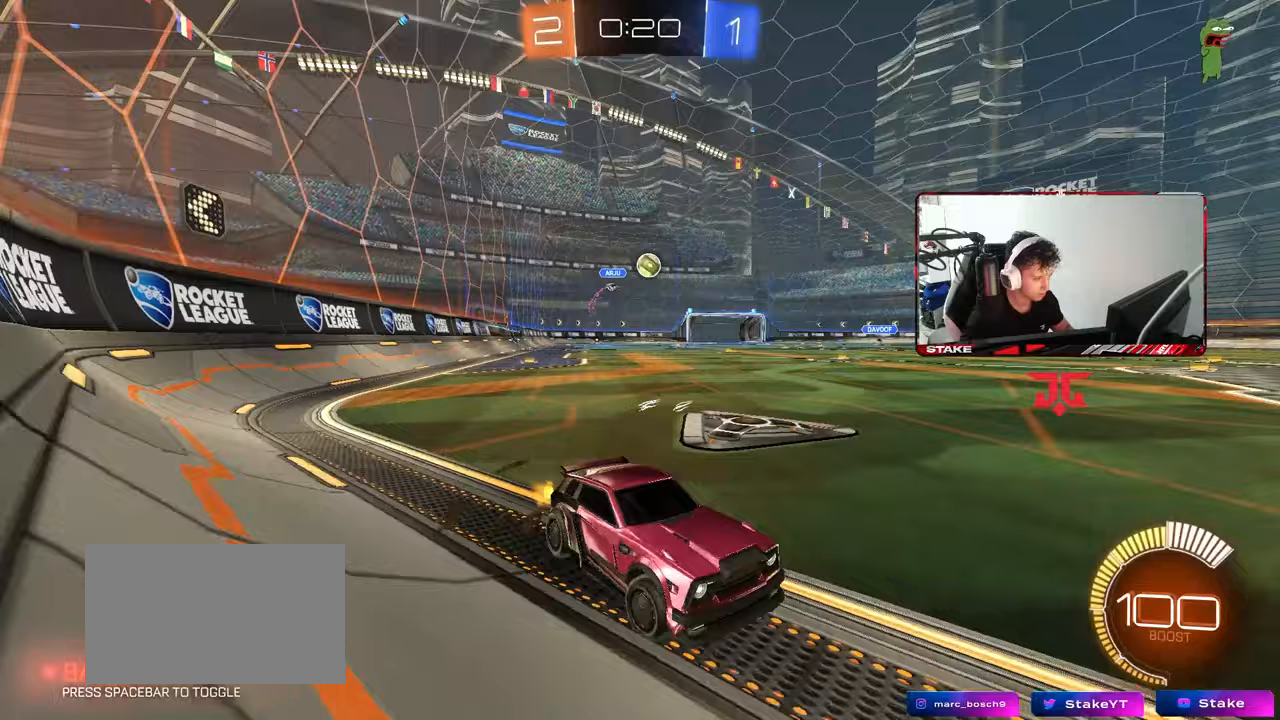
{"keys": [], "mouse": [], "mouse_move": "still", "events": [[267, "a", "up"], [500, "w", "up"]]}
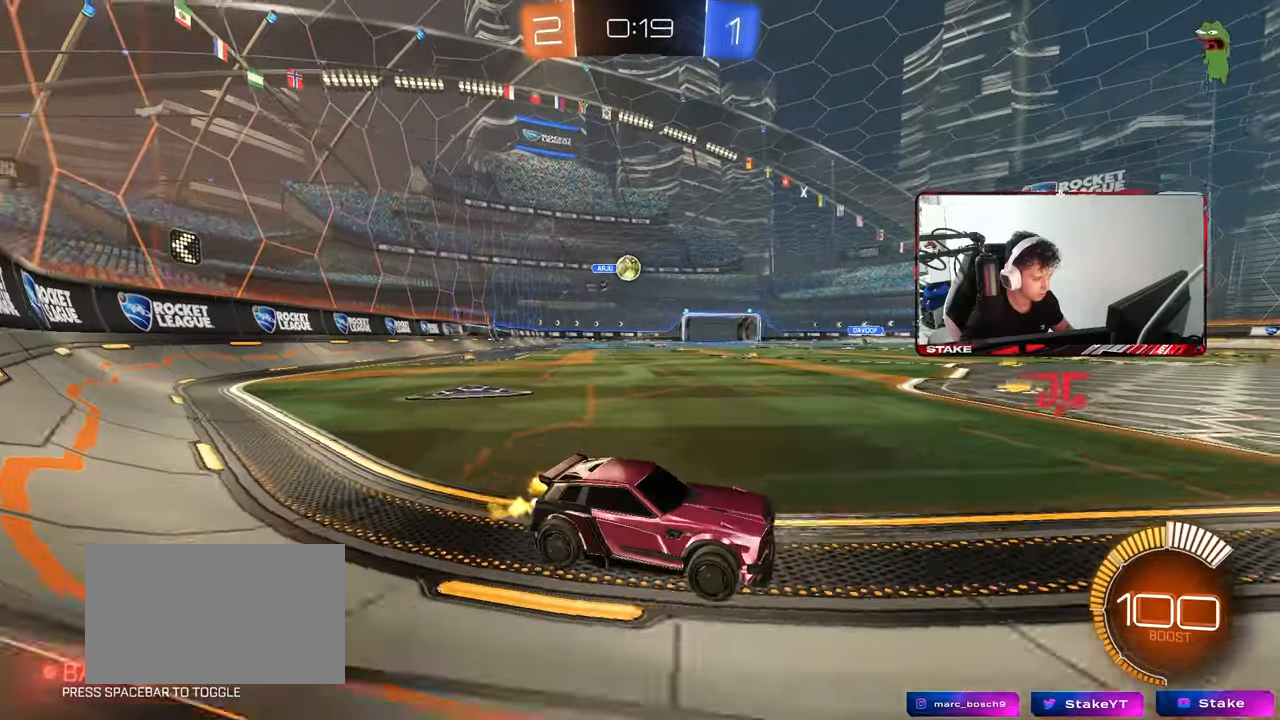
{"keys": ["a"], "mouse": [], "mouse_move": "still", "events": [[100, "a", "down"], [100, "s", "down"], [233, "s", "up"], [367, "a", "up"], [467, "a", "down"]]}
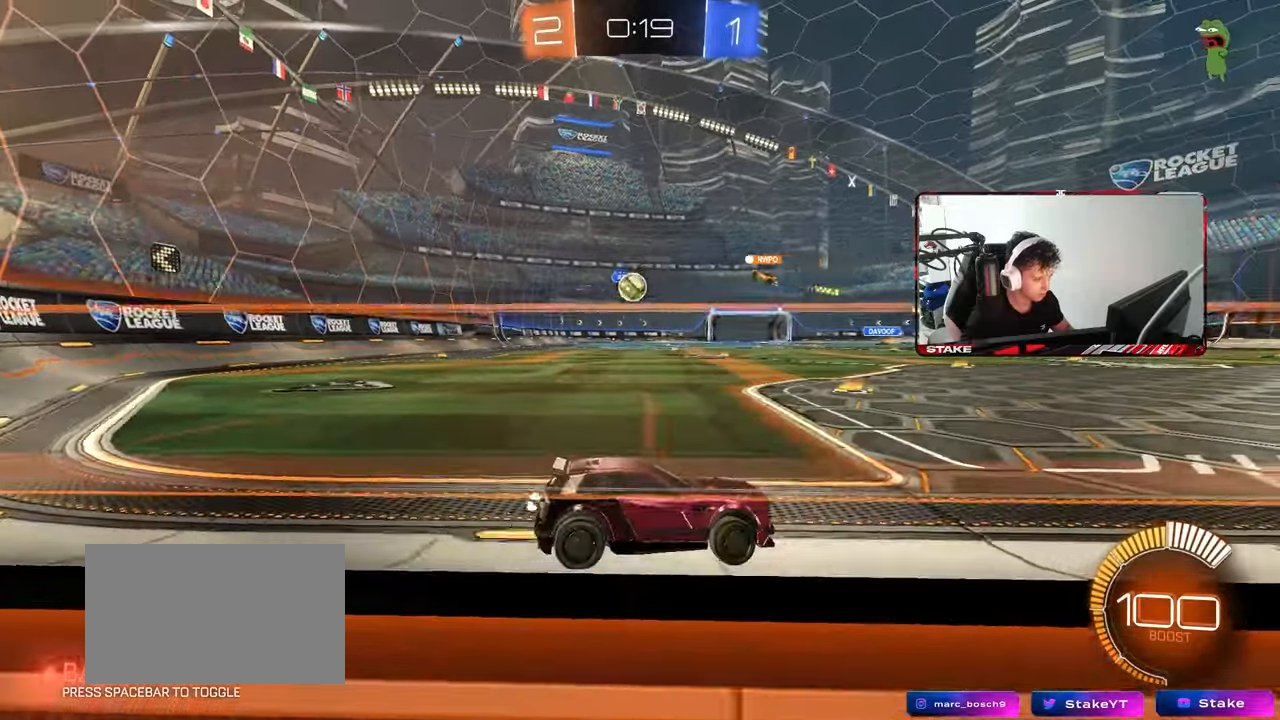
{"keys": ["a", "w"], "mouse": [], "mouse_move": "still", "events": [[17, "w", "down"], [300, "a", "up"], [433, "a", "down"]]}
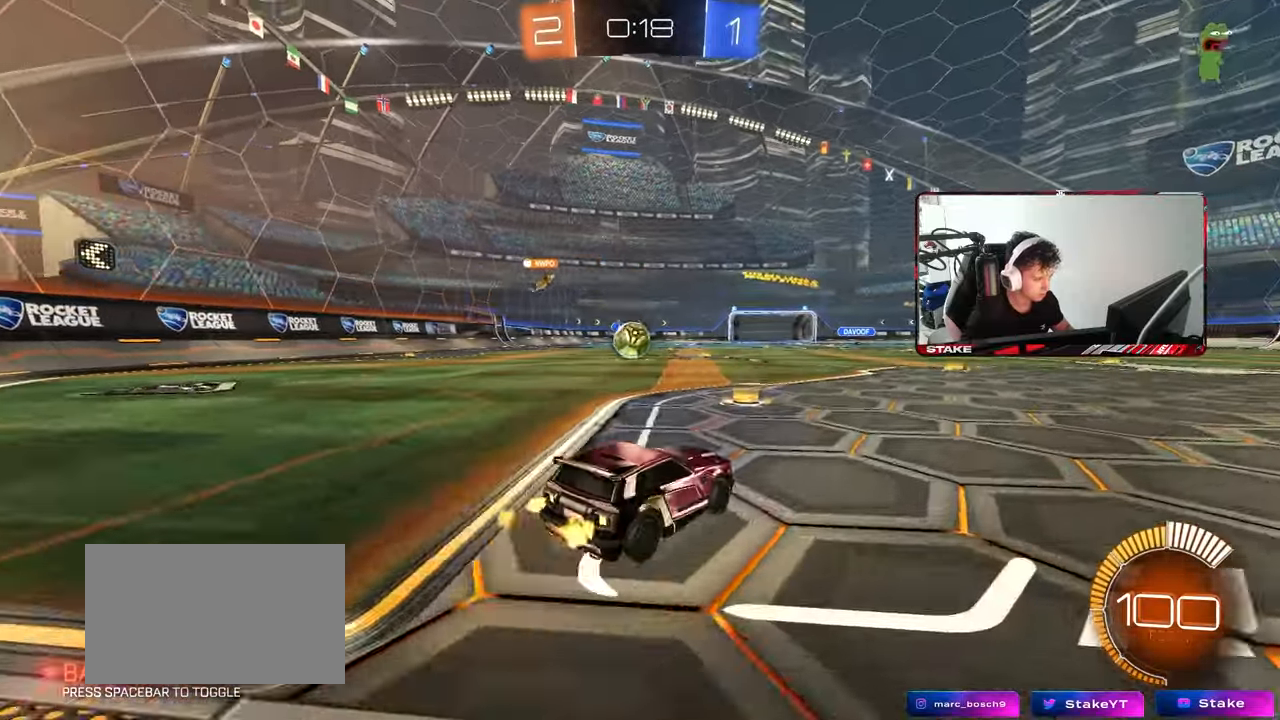
{"keys": ["d", "shift"], "mouse": [], "mouse_move": "still", "events": [[167, "a", "up"], [217, "d", "down"], [217, "w", "up"], [267, "s", "down"], [400, "s", "up"], [400, "shift", "down"]]}
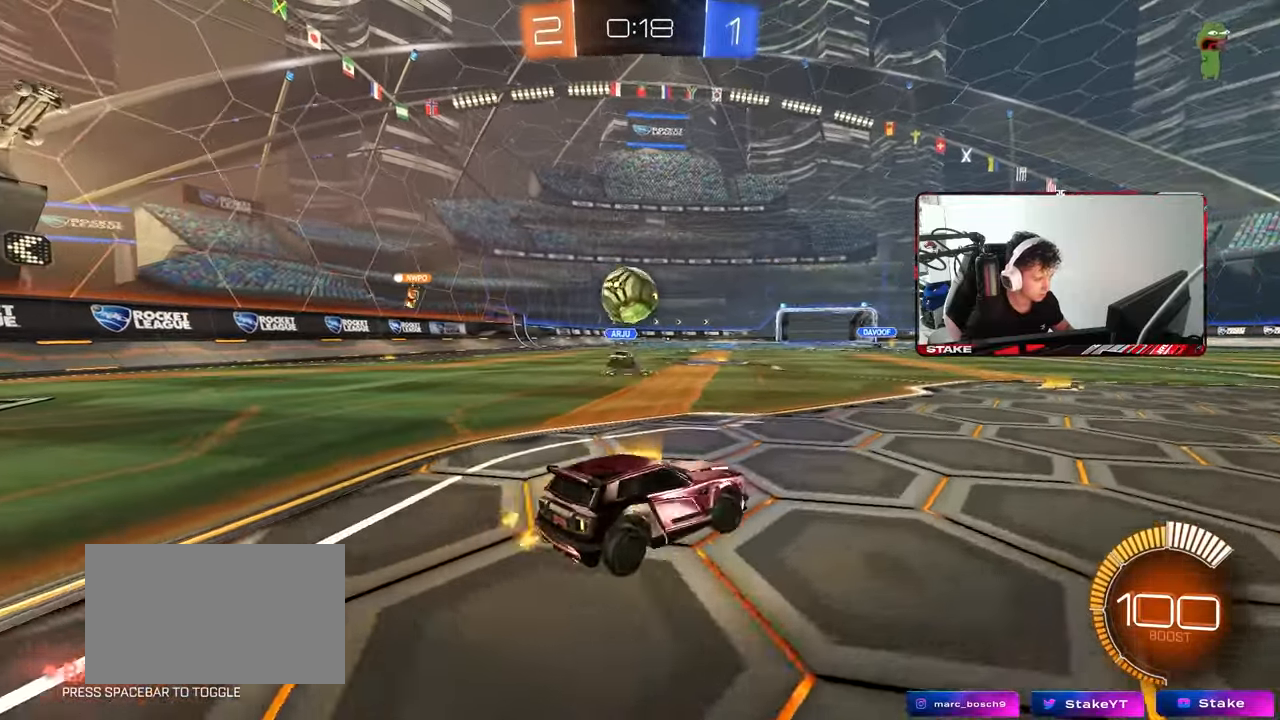
{"keys": ["d", "w"], "mouse": [], "mouse_move": "still", "events": [[50, "shift", "up"], [100, "w", "down"]]}
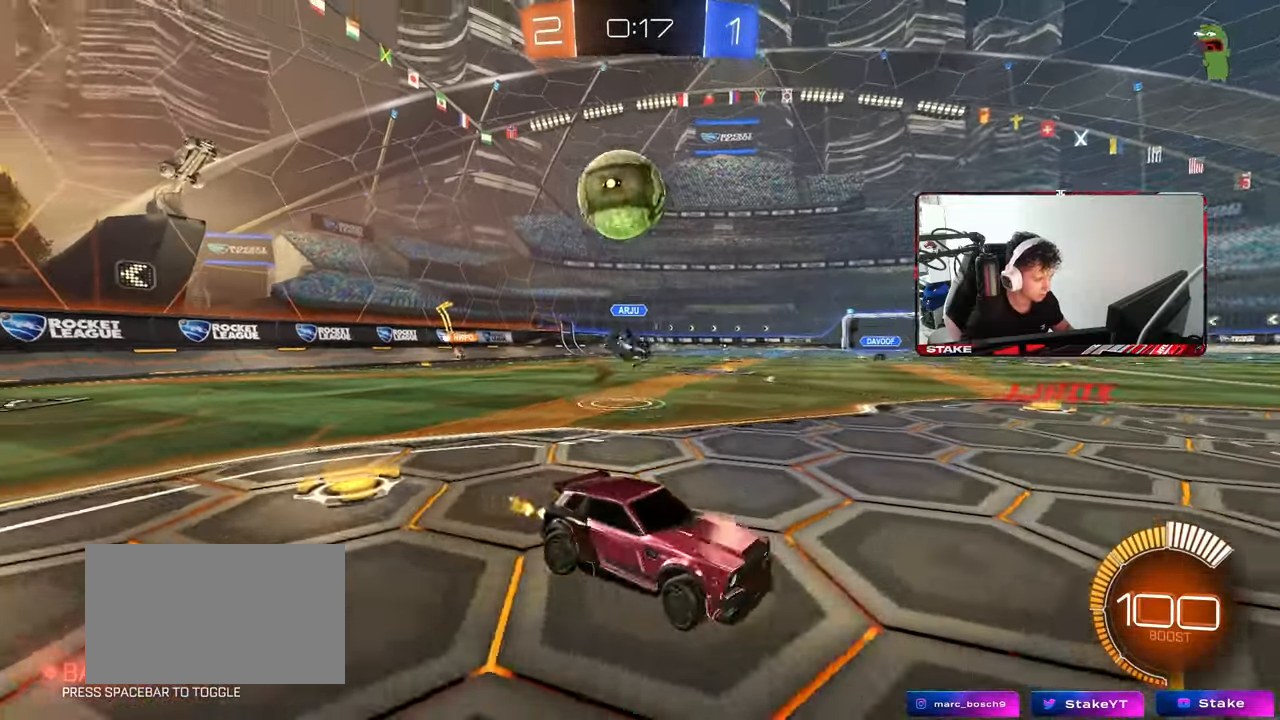
{"keys": ["s"], "mouse": ["right"], "mouse_move": "up-left", "events": [[17, "w", "up"], [150, "mouse_right", "down"], [150, "s", "down"], [300, "a", "down"], [333, "d", "up"], [383, "a", "up"], [383, "mouse_right", "up"], [433, "mouse_right", "down"], [433, "s", "up"], [483, "s", "down"]]}
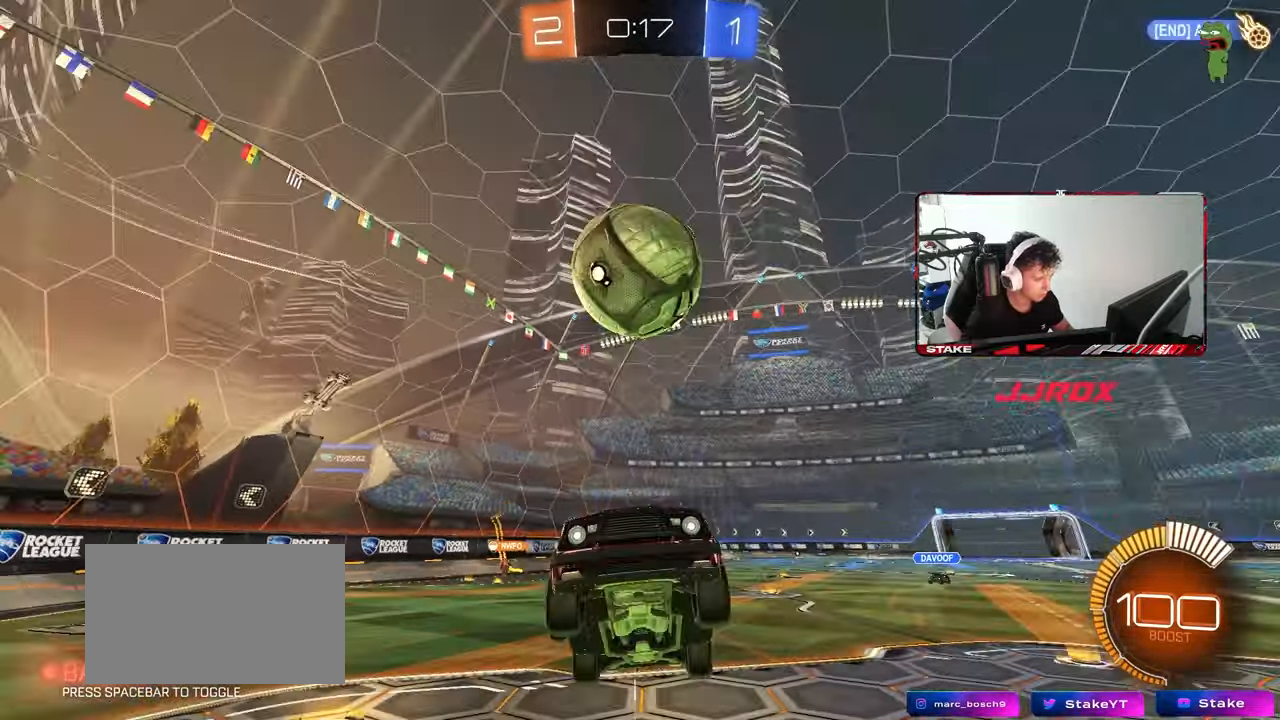
{"keys": ["a", "shift", "w"], "mouse": ["left"], "mouse_move": "still", "events": [[33, "mouse_left", "down"], [83, "a", "down"], [117, "mouse_right", "up"], [167, "a", "up"], [167, "s", "up"], [217, "shift", "down"], [267, "a", "down"], [317, "w", "down"]]}
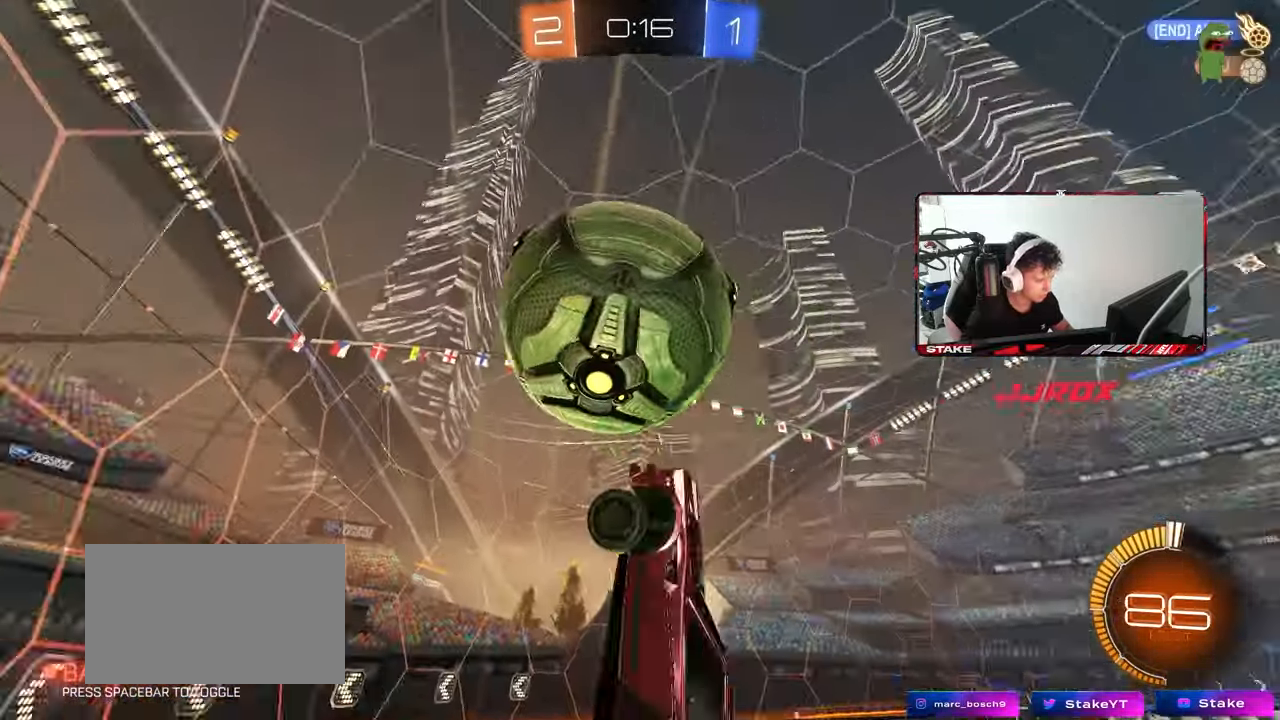
{"keys": ["a", "shift"], "mouse": ["left"], "mouse_move": "still", "events": [[100, "shift", "up"], [183, "w", "up"], [333, "mouse_left", "up"], [333, "shift", "down"], [417, "mouse_left", "down"]]}
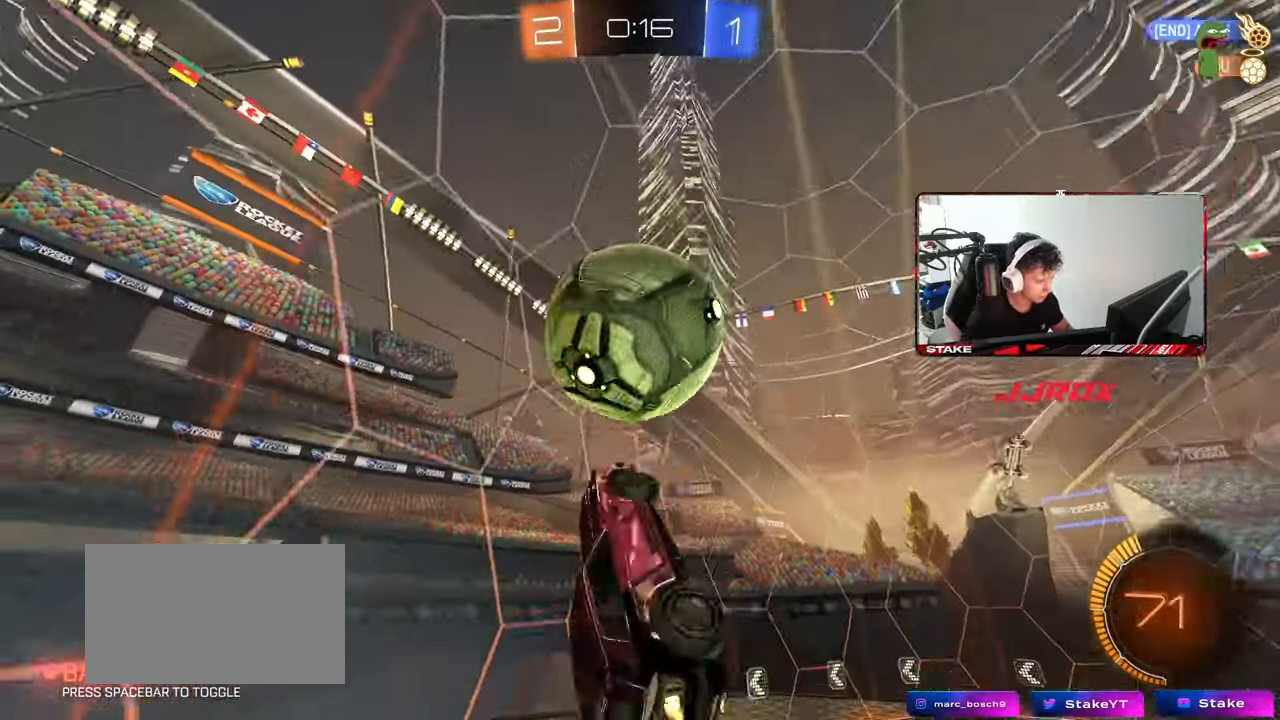
{"keys": ["d", "s", "shift"], "mouse": [], "mouse_move": "still", "events": [[17, "shift", "up"], [67, "a", "up"], [67, "shift", "down"], [100, "d", "down"], [100, "w", "down"], [300, "w", "up"], [333, "s", "down"], [483, "mouse_left", "up"]]}
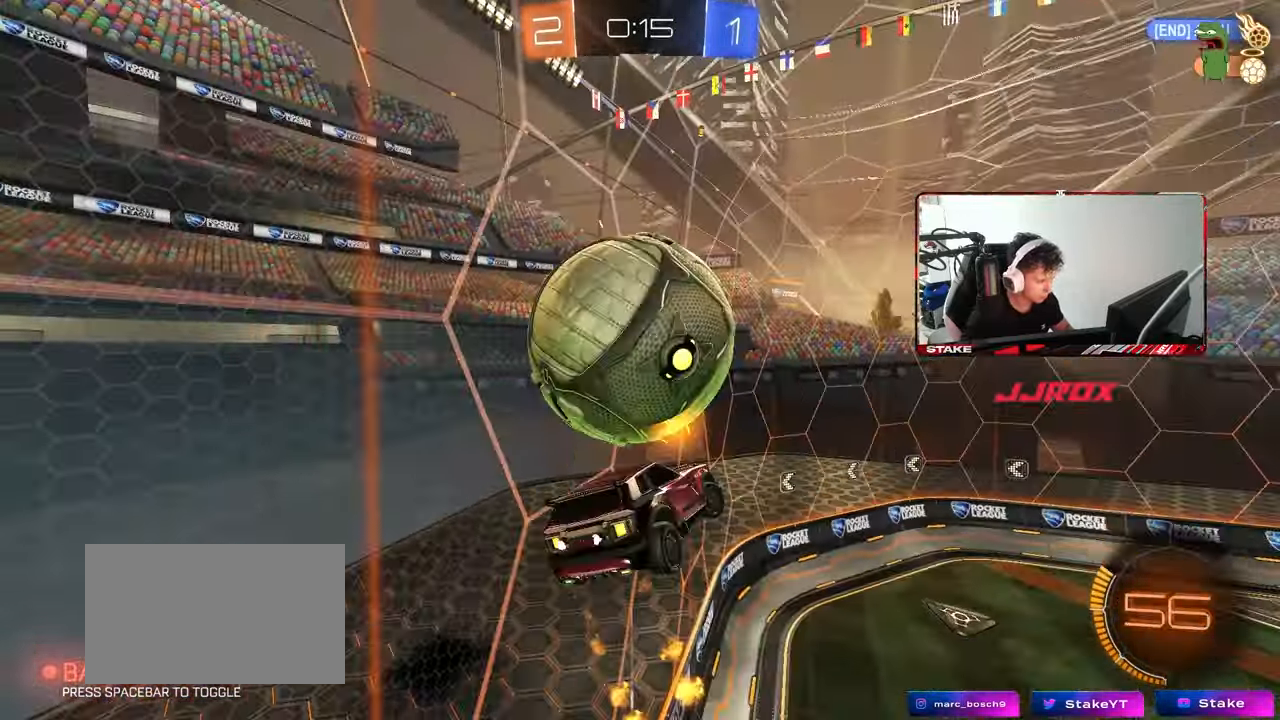
{"keys": ["a", "w"], "mouse": [], "mouse_move": "still", "events": [[167, "s", "up"], [217, "d", "up"], [267, "a", "down"], [267, "shift", "up"], [317, "w", "down"]]}
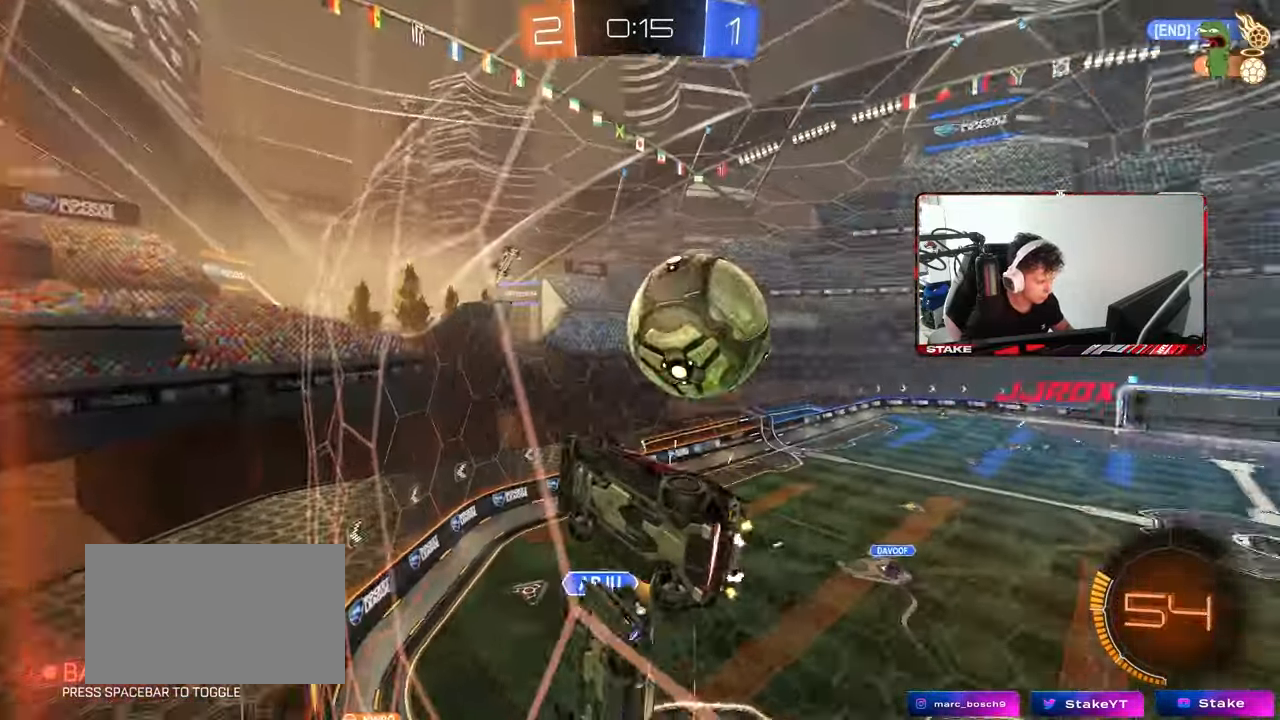
{"keys": [], "mouse": [], "mouse_move": "still", "events": [[100, "a", "up"], [233, "d", "down"], [233, "w", "up"], [283, "s", "down"], [467, "d", "up"], [467, "s", "up"]]}